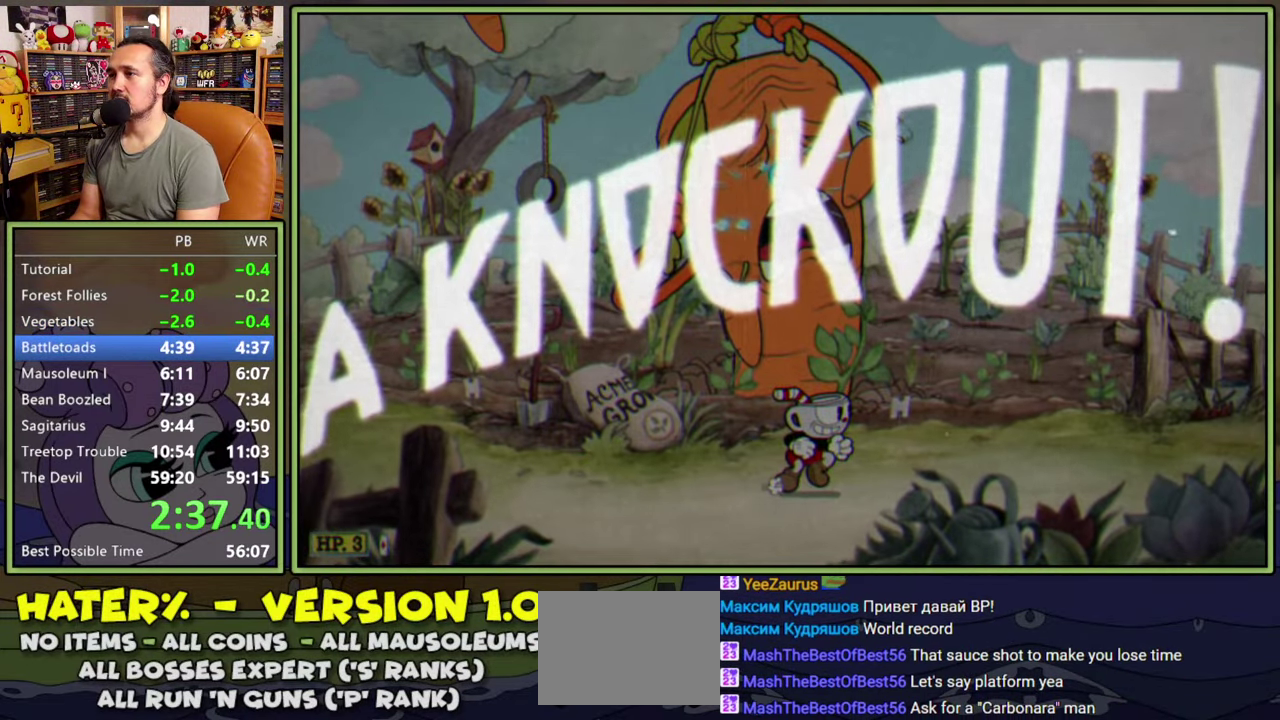
Gameplay with a controller (Xbox layout); each line is a JSON object with the inputs held at the frame after it. "events" lists button and stick changes between this image and that frame as [ms after this image, input, new state], when the widget could be followed in between. Not read: L3 left_stick.
{"buttons": [], "right_stick": "center", "events": []}
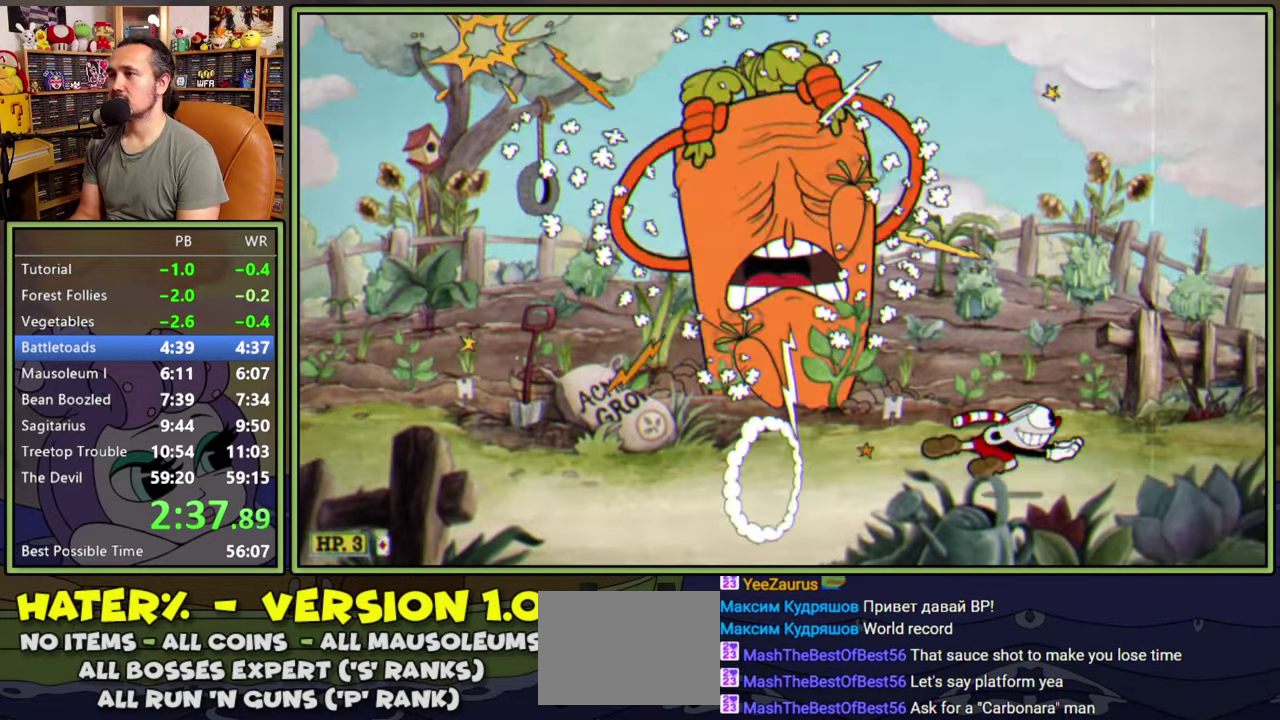
{"buttons": [], "right_stick": "center", "events": []}
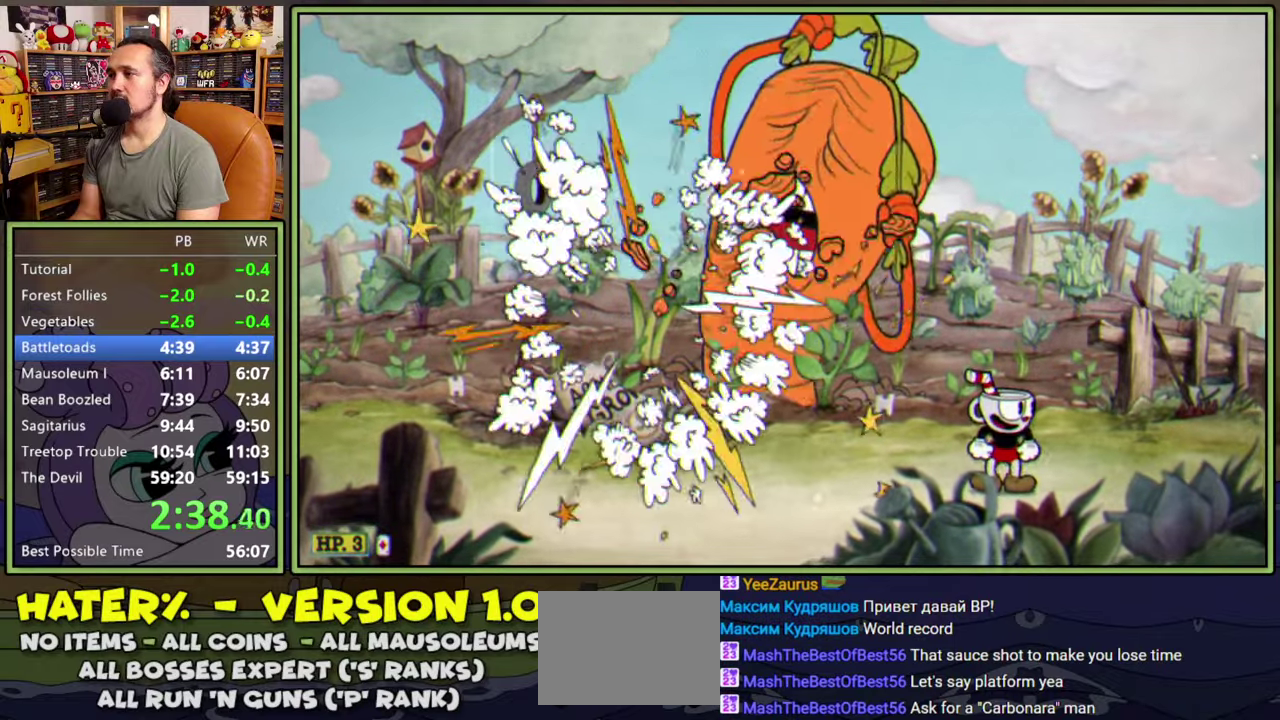
{"buttons": [], "right_stick": "center", "events": []}
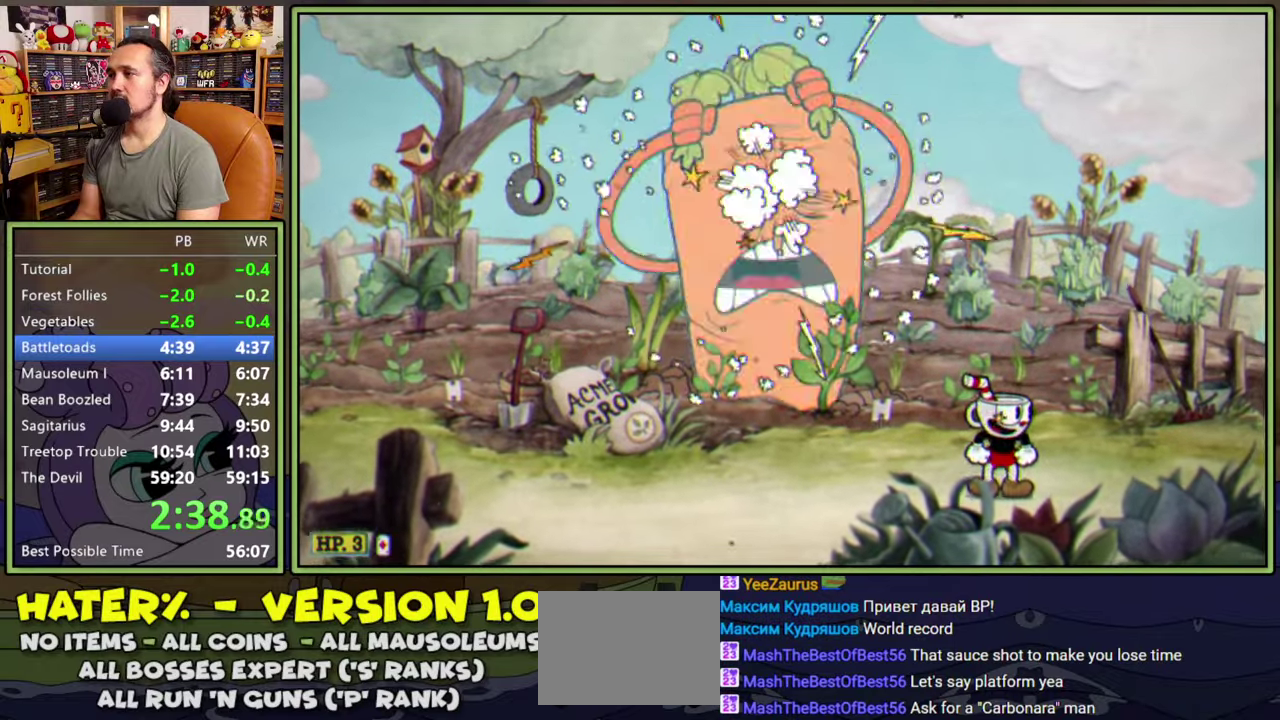
{"buttons": [], "right_stick": "center", "events": [[184, "DPAD_LEFT", "down"], [184, "Y", "down"], [234, "DPAD_LEFT", "up"], [450, "Y", "up"]]}
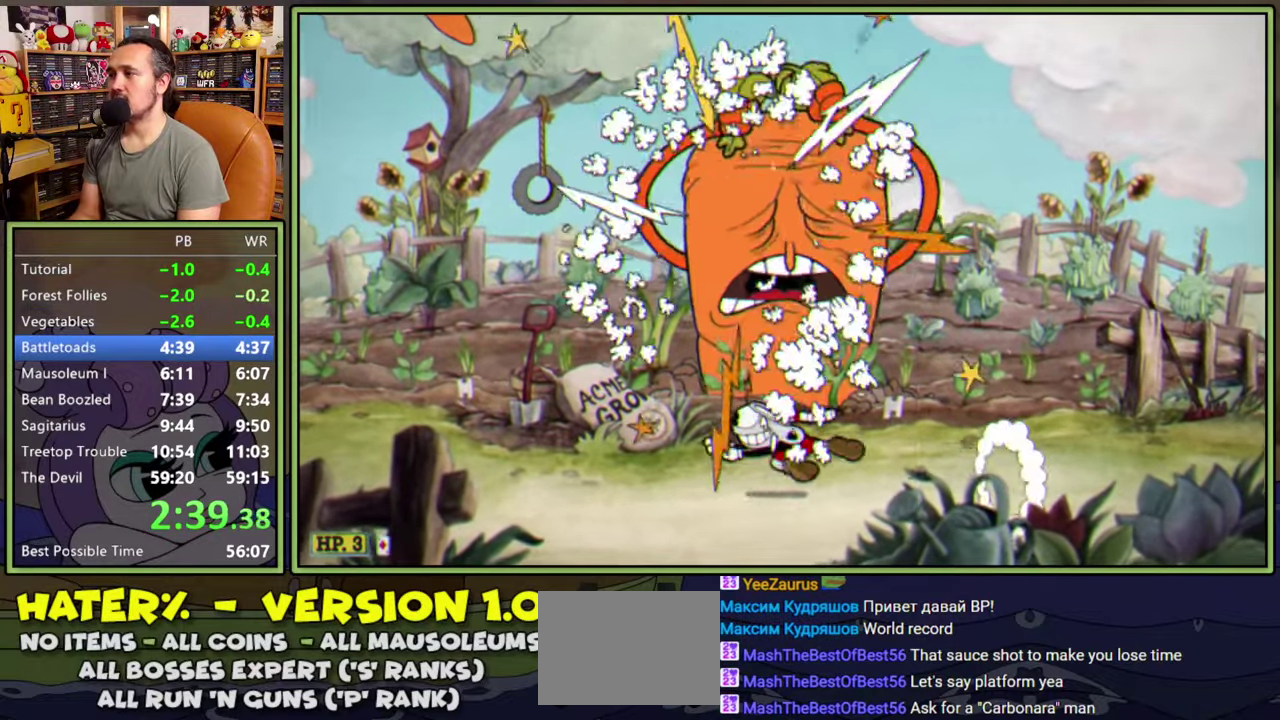
{"buttons": [], "right_stick": "center", "events": [[150, "Y", "down"], [400, "Y", "up"]]}
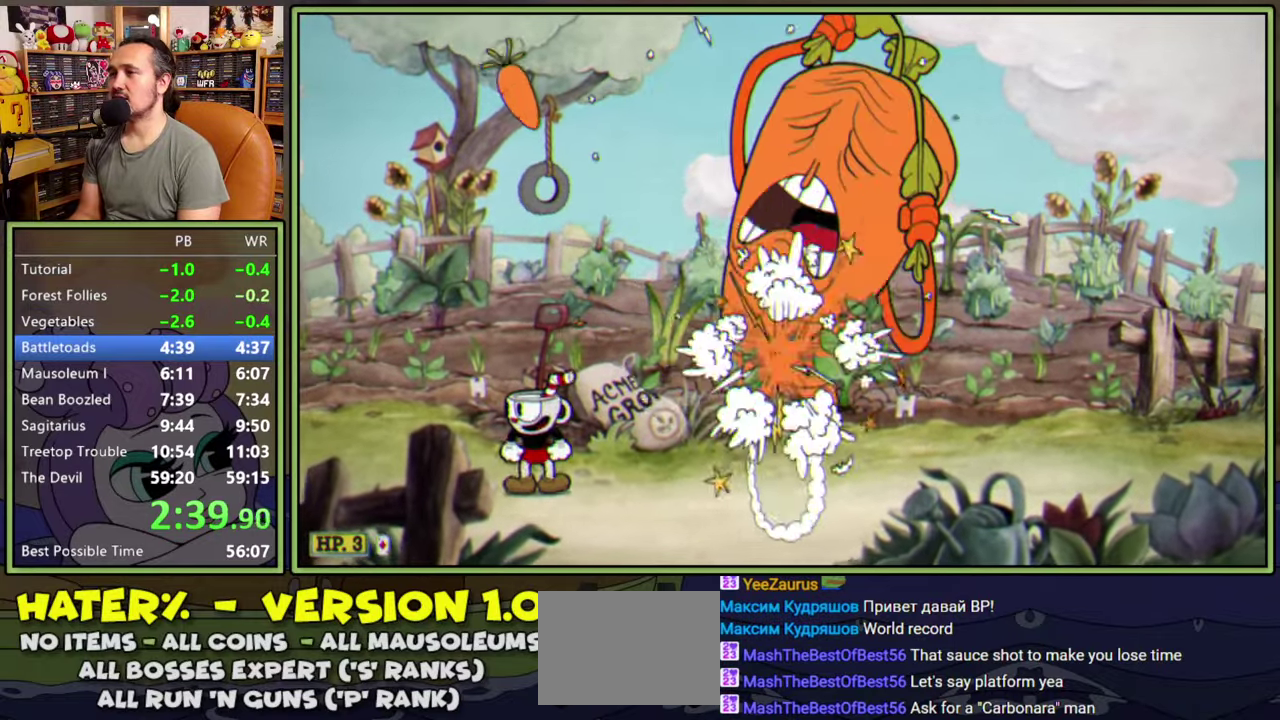
{"buttons": ["Y"], "right_stick": "center", "events": [[34, "DPAD_RIGHT", "down"], [100, "DPAD_RIGHT", "up"], [100, "Y", "down"], [384, "Y", "up"], [500, "Y", "down"]]}
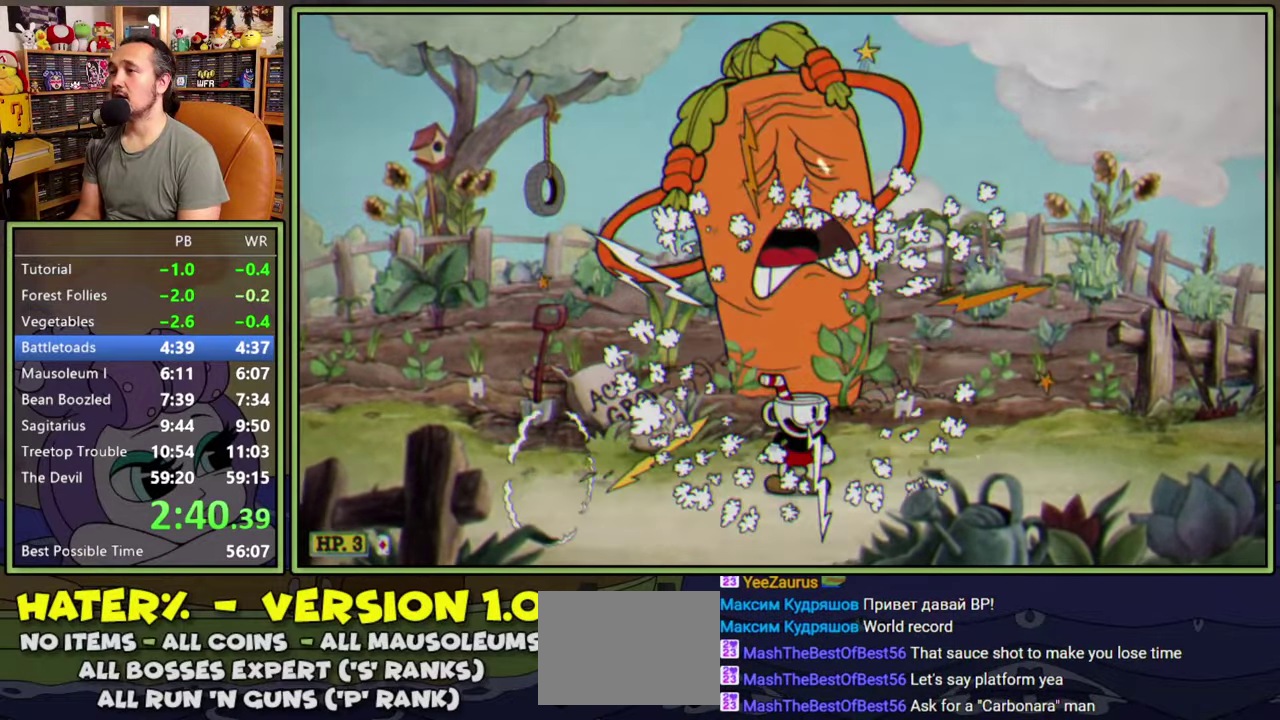
{"buttons": ["Y"], "right_stick": "center", "events": [[300, "Y", "up"], [417, "DPAD_LEFT", "down"], [500, "DPAD_LEFT", "up"], [500, "Y", "down"]]}
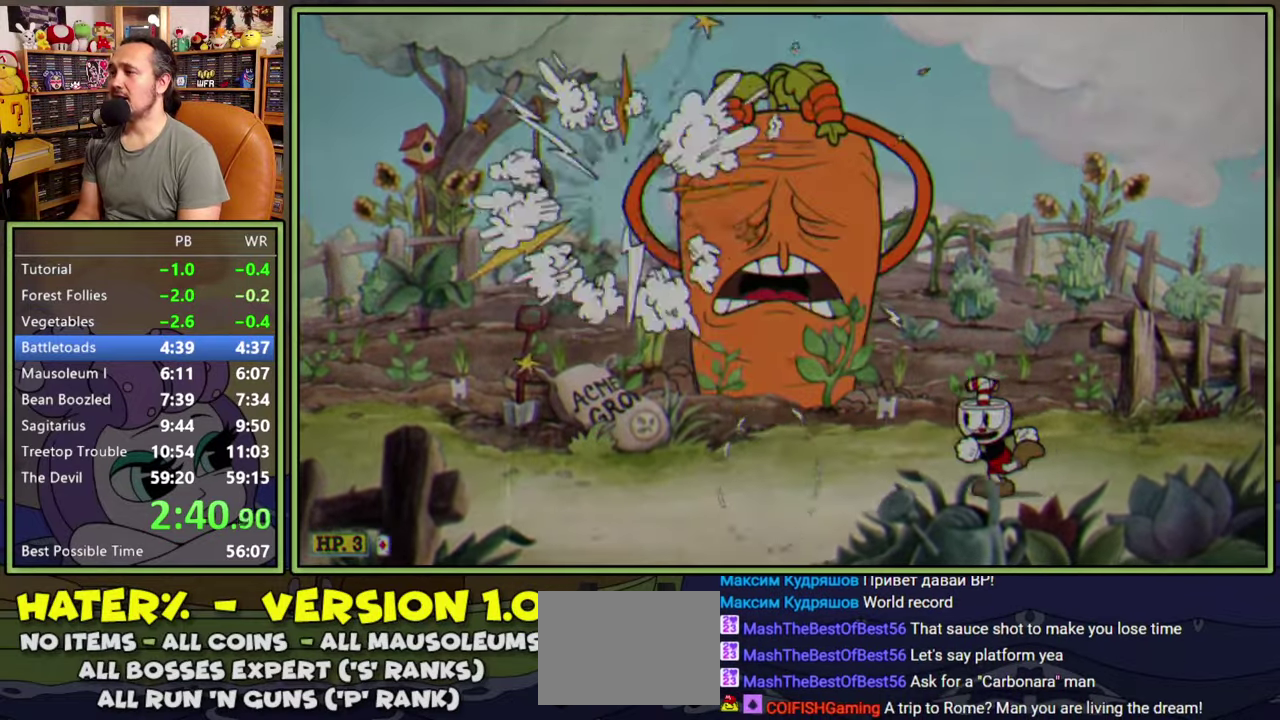
{"buttons": ["Y"], "right_stick": "center", "events": [[250, "Y", "up"], [434, "Y", "down"]]}
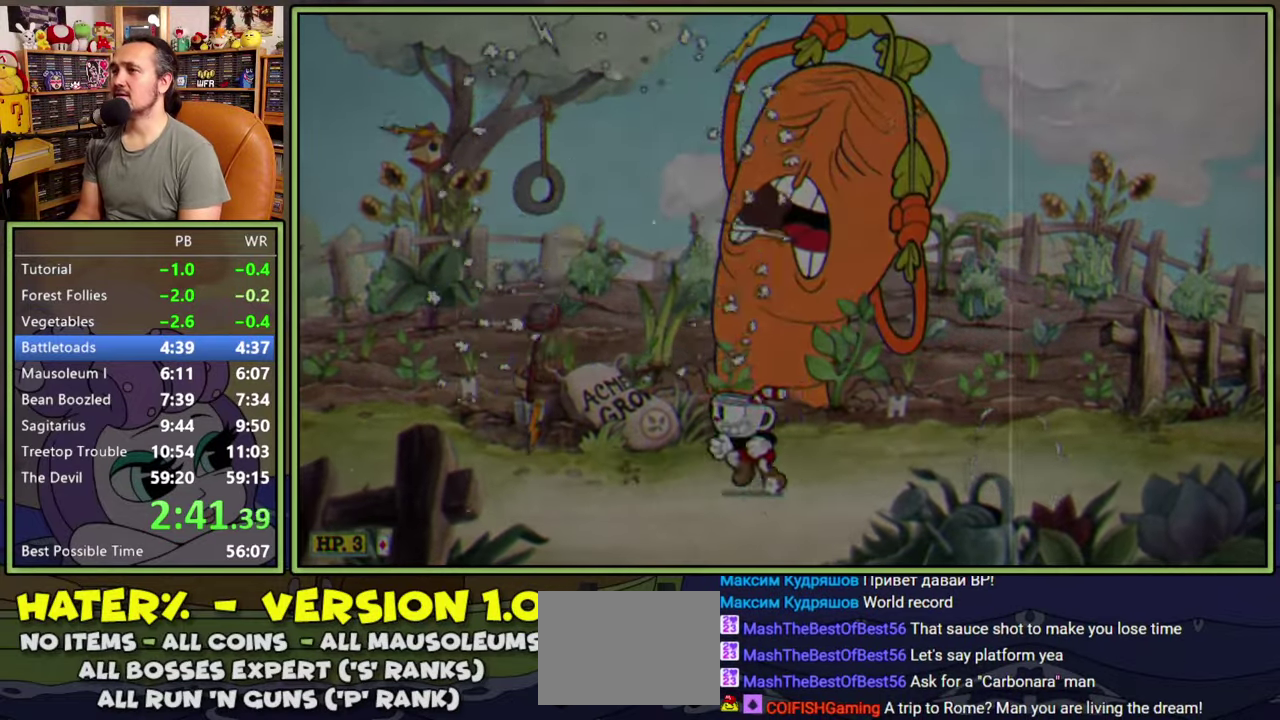
{"buttons": ["Y"], "right_stick": "center", "events": [[167, "Y", "up"], [300, "DPAD_RIGHT", "down"], [384, "DPAD_RIGHT", "up"], [400, "Y", "down"]]}
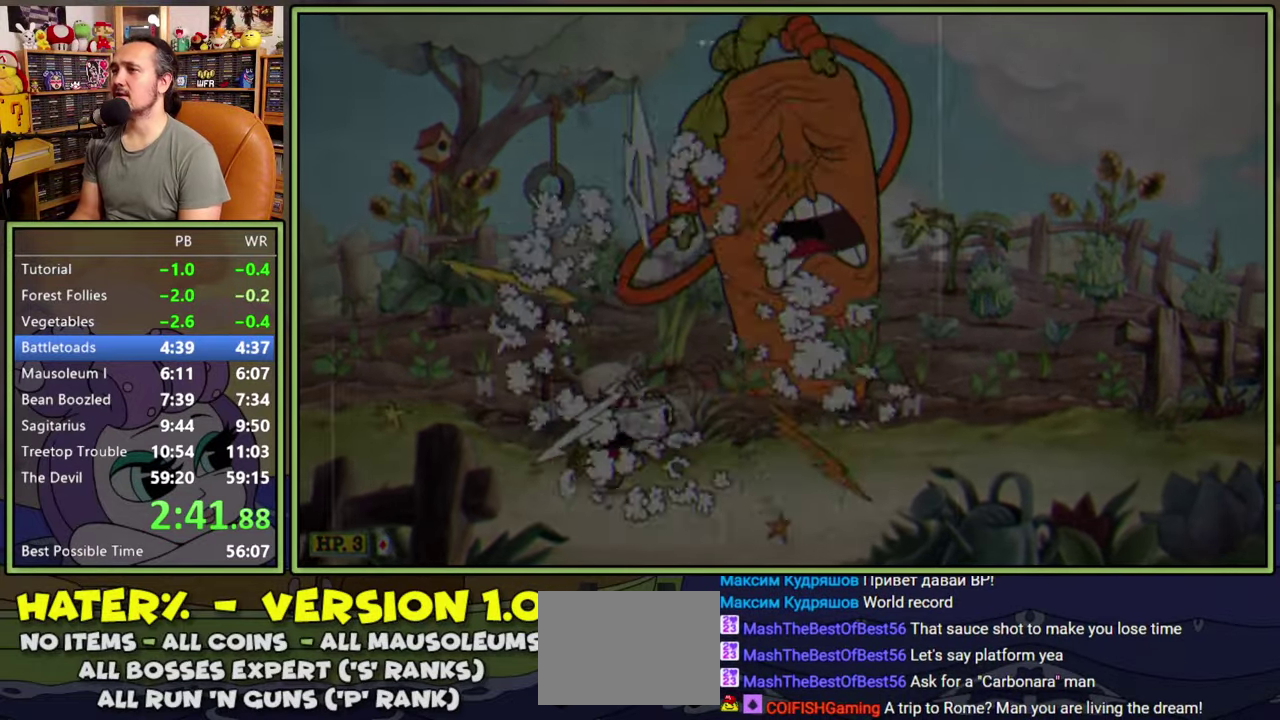
{"buttons": [], "right_stick": "center", "events": [[134, "Y", "up"]]}
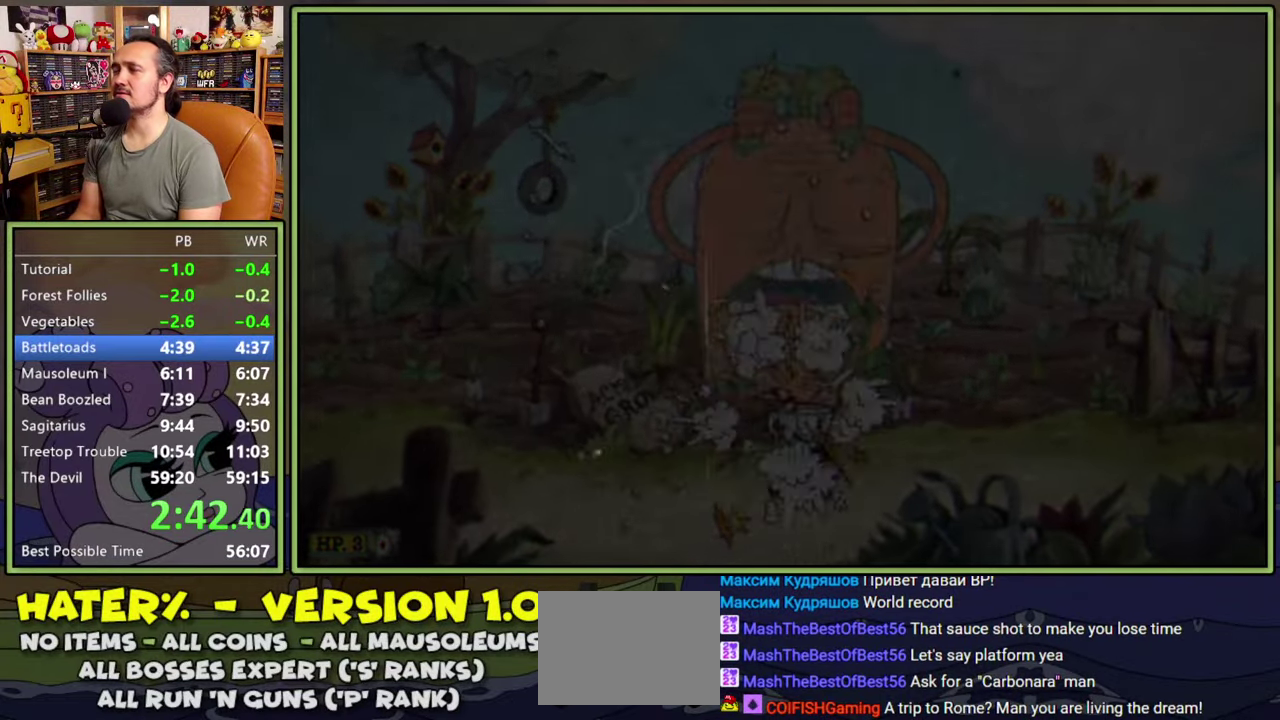
{"buttons": [], "right_stick": "center", "events": []}
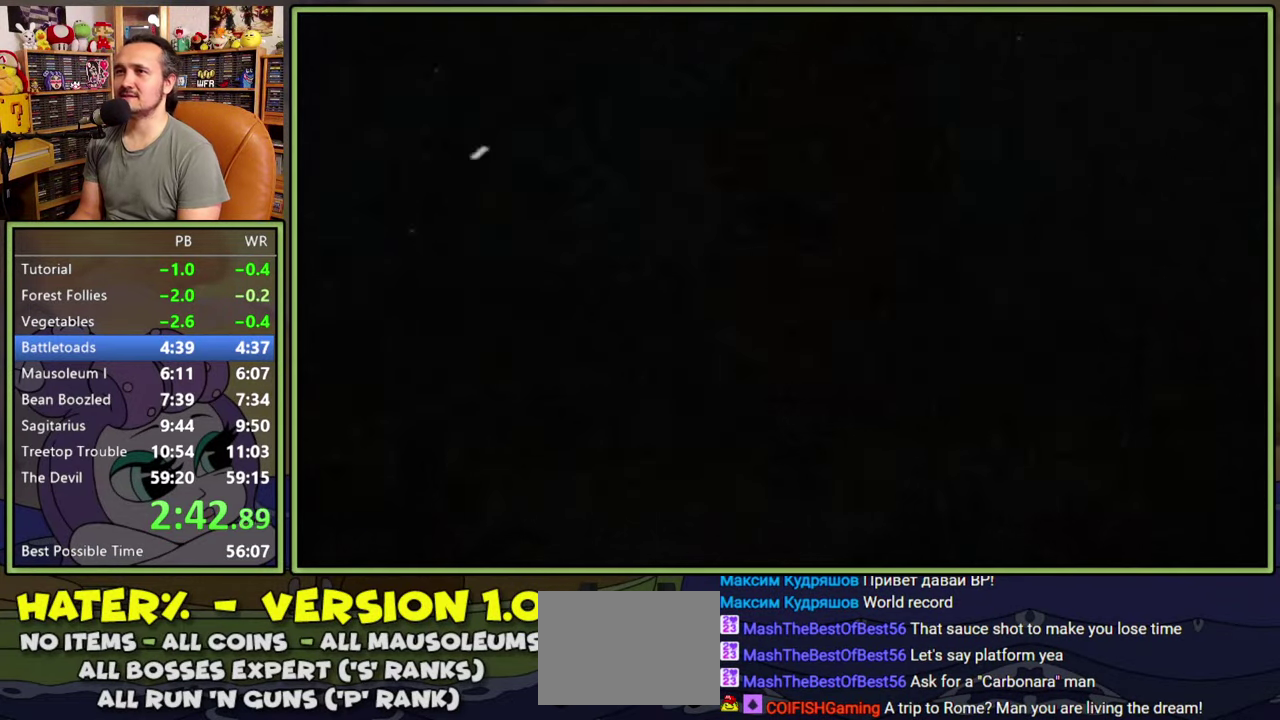
{"buttons": [], "right_stick": "center", "events": []}
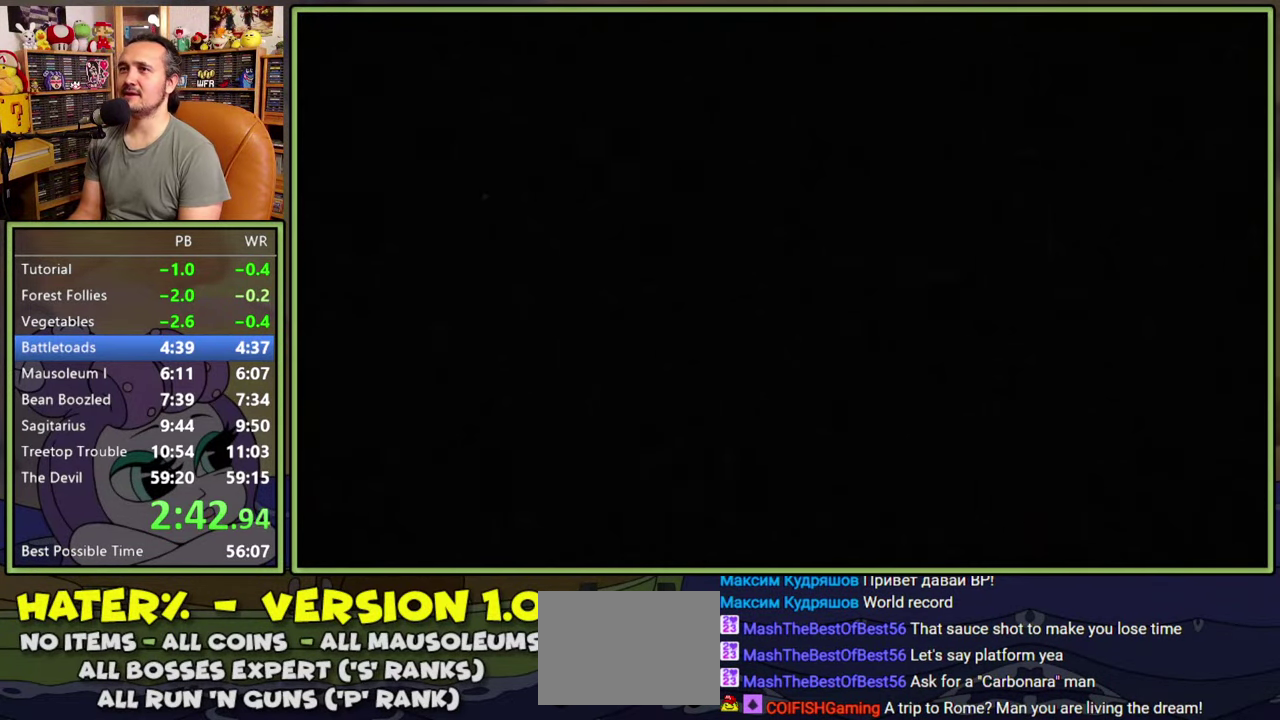
{"buttons": [], "right_stick": "center", "events": []}
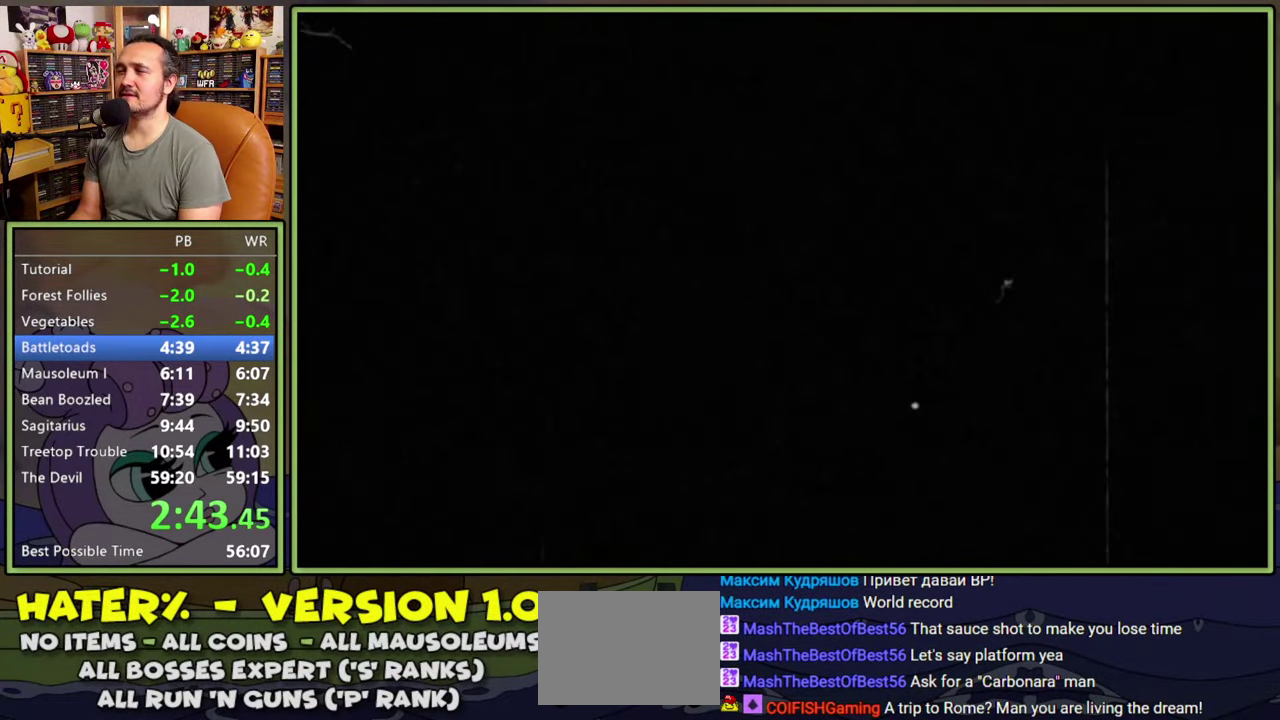
{"buttons": [], "right_stick": "center", "events": []}
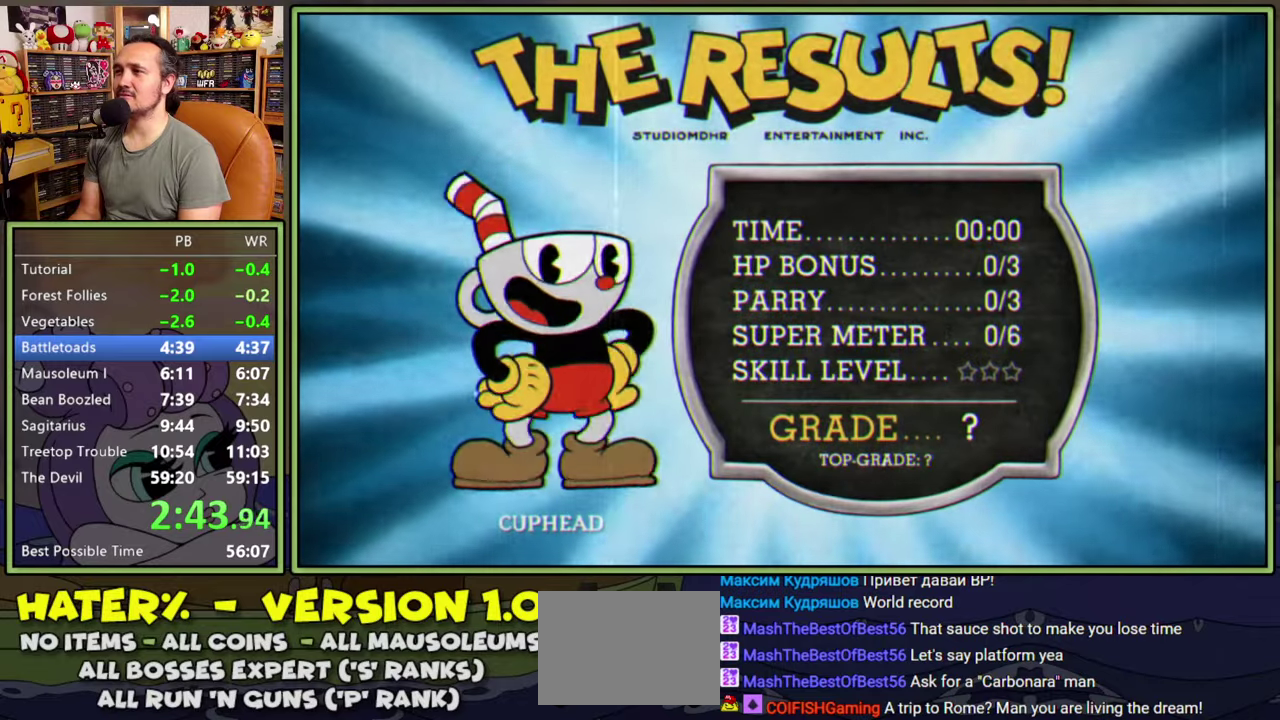
{"buttons": ["A"], "right_stick": "center", "events": [[484, "A", "down"]]}
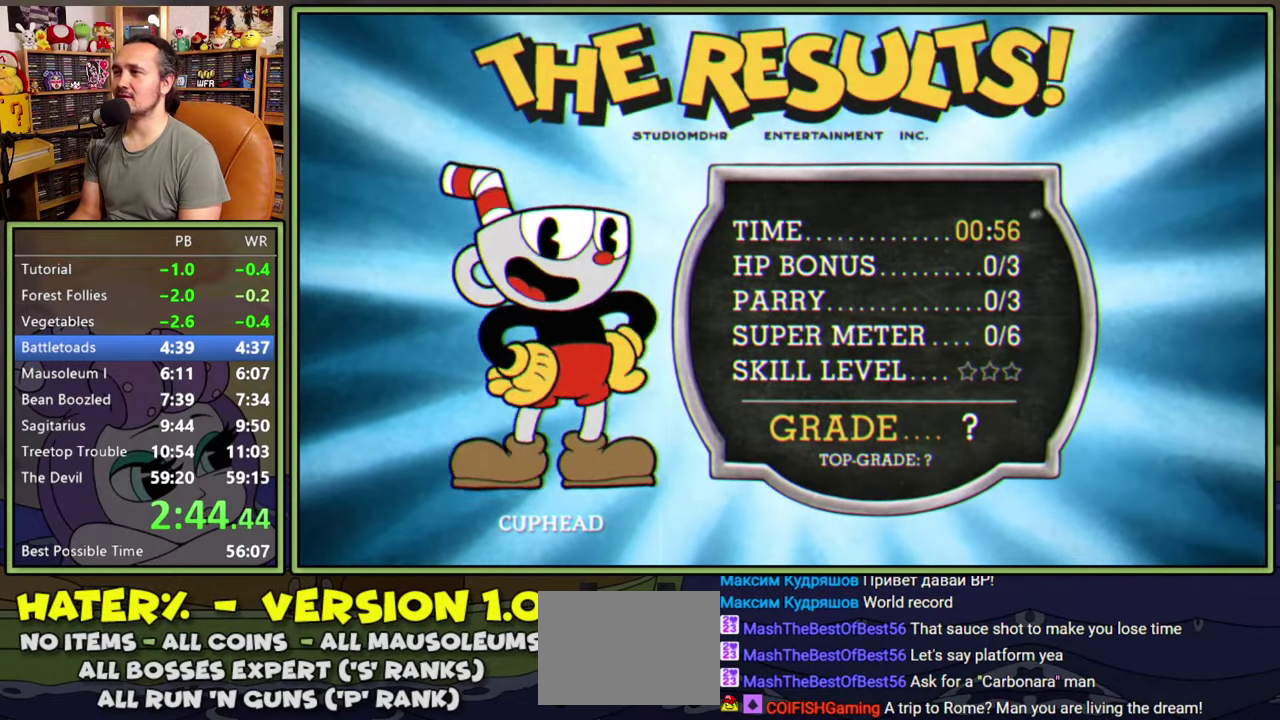
{"buttons": [], "right_stick": "center", "events": [[34, "A", "up"], [100, "A", "down"], [234, "A", "up"]]}
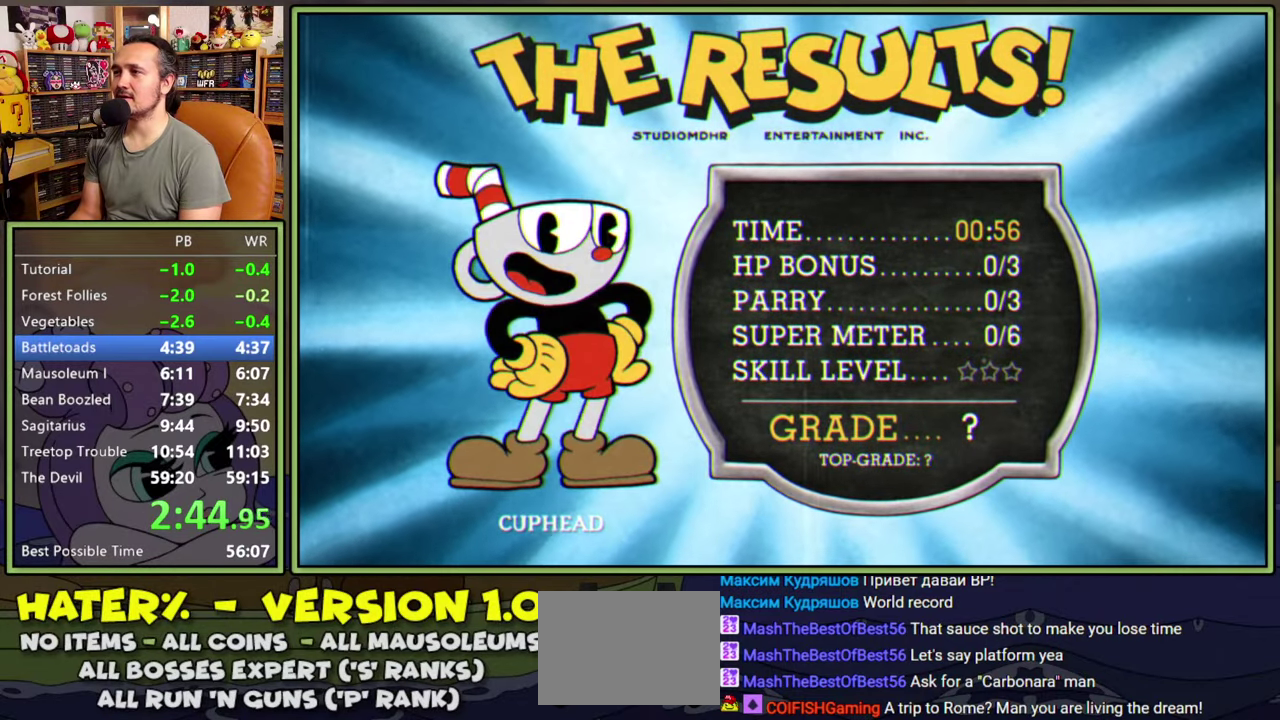
{"buttons": [], "right_stick": "center", "events": [[434, "A", "down"], [484, "A", "up"]]}
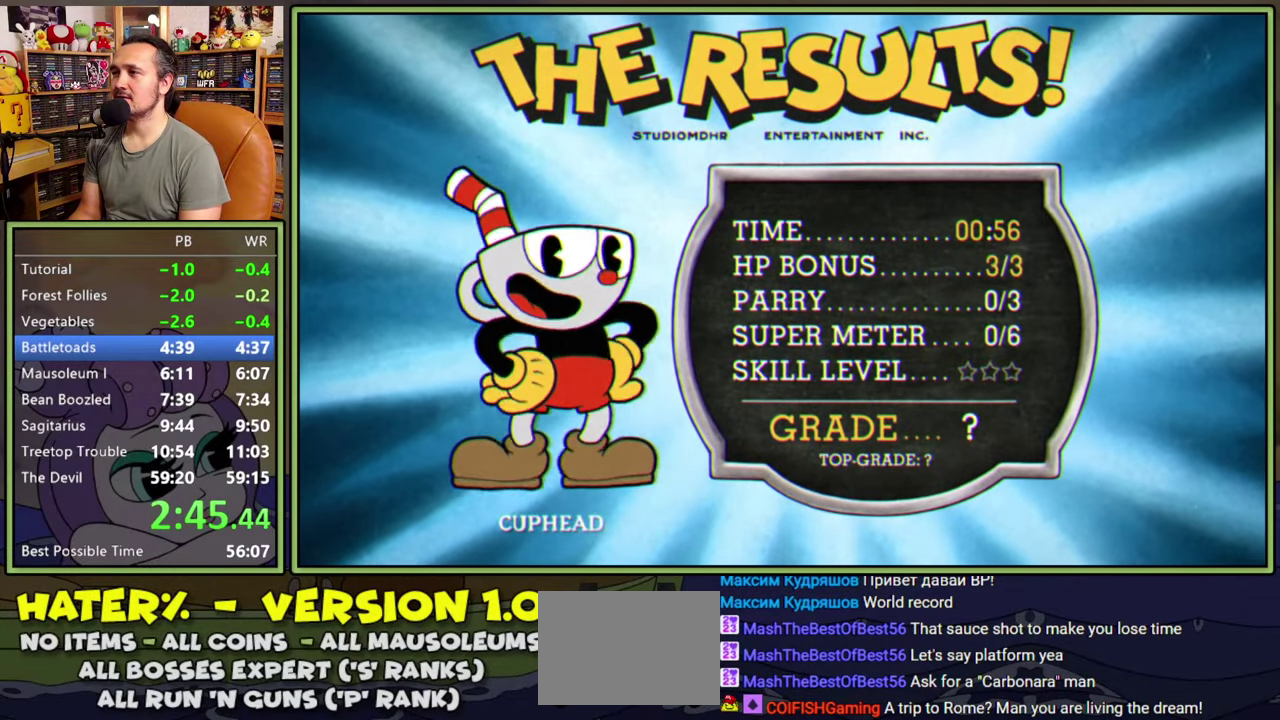
{"buttons": [], "right_stick": "center", "events": [[34, "A", "down"], [100, "A", "up"]]}
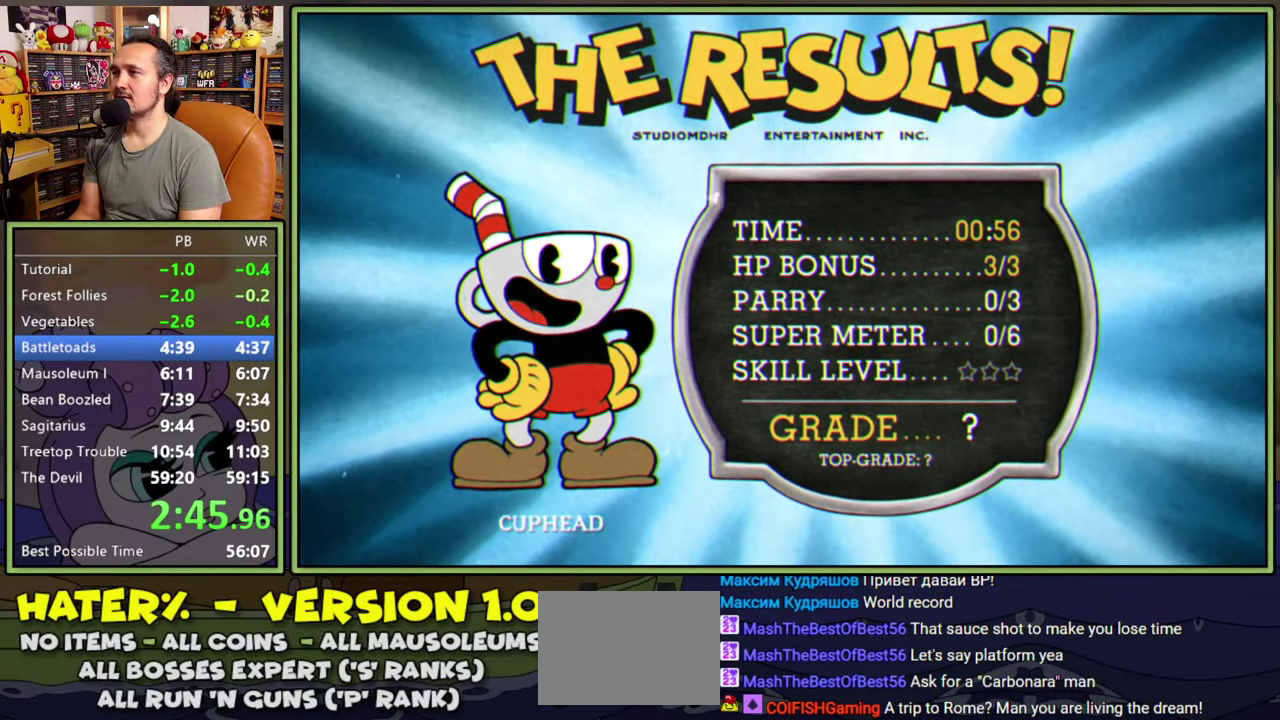
{"buttons": [], "right_stick": "center", "events": [[217, "A", "down"], [267, "A", "up"], [317, "A", "down"], [500, "A", "up"]]}
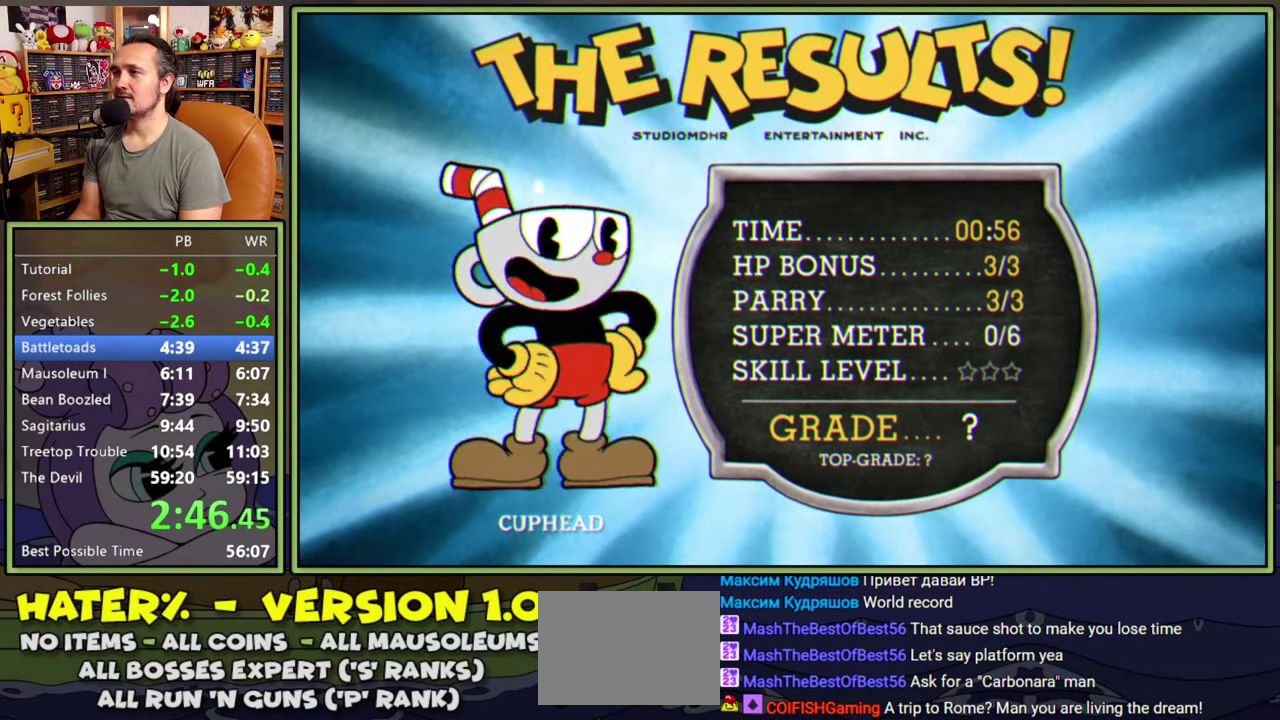
{"buttons": [], "right_stick": "center", "events": []}
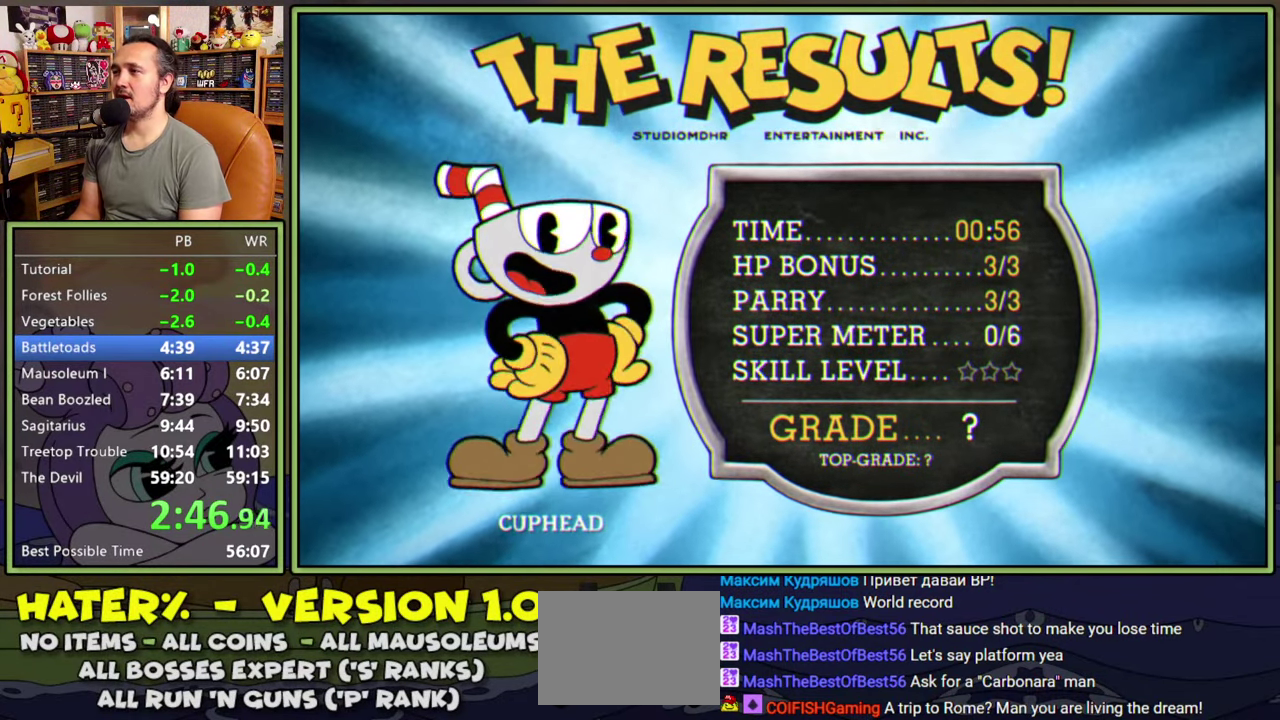
{"buttons": [], "right_stick": "center", "events": []}
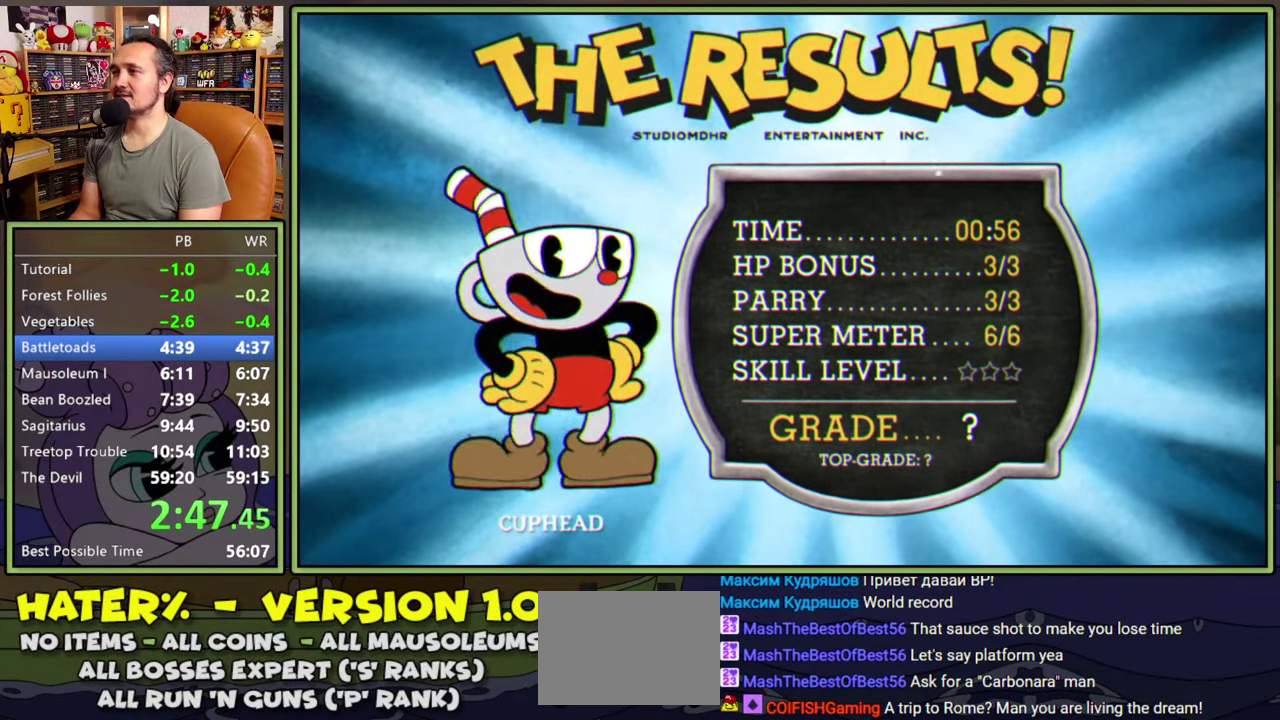
{"buttons": [], "right_stick": "center", "events": []}
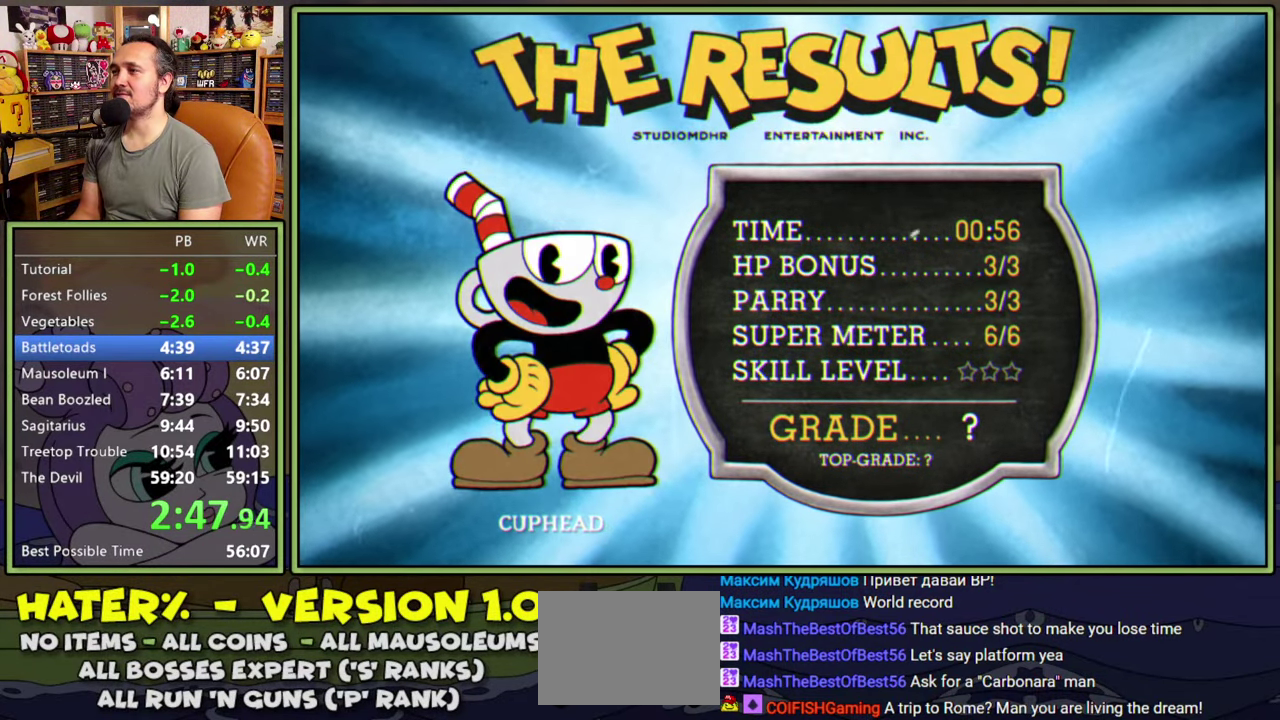
{"buttons": [], "right_stick": "center", "events": [[317, "A", "down"], [367, "A", "up"]]}
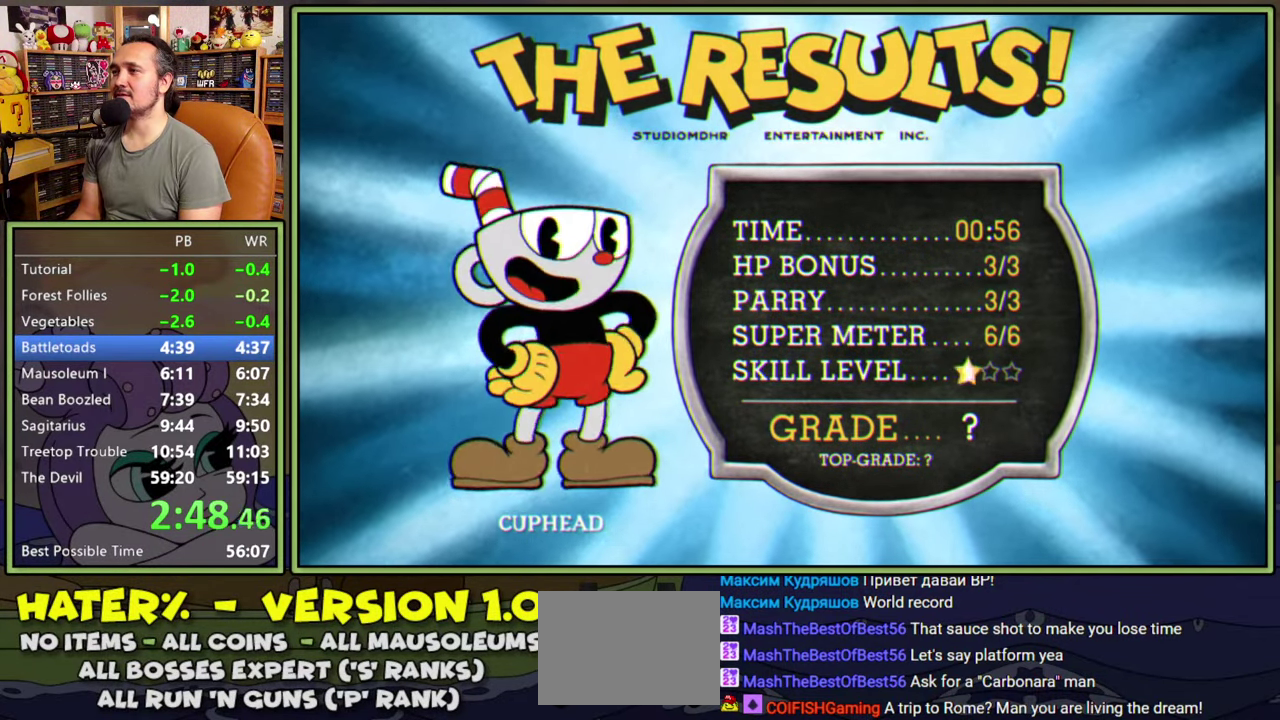
{"buttons": [], "right_stick": "center", "events": []}
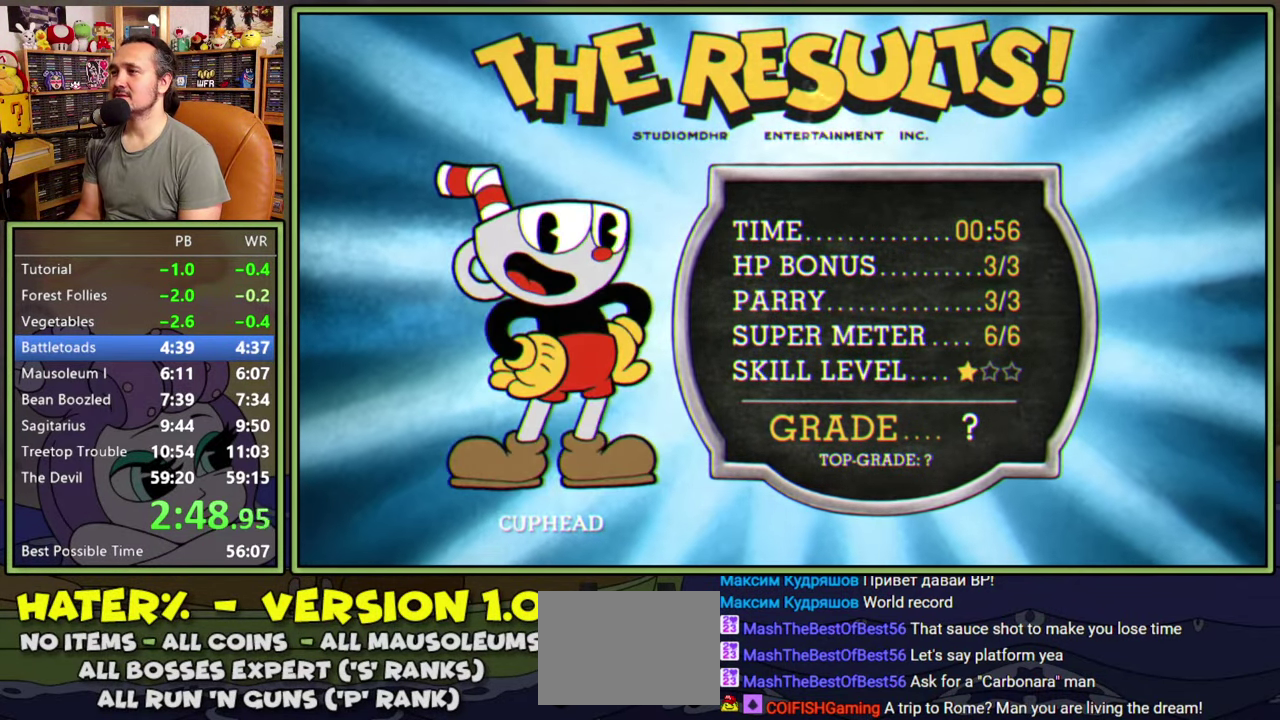
{"buttons": [], "right_stick": "center", "events": []}
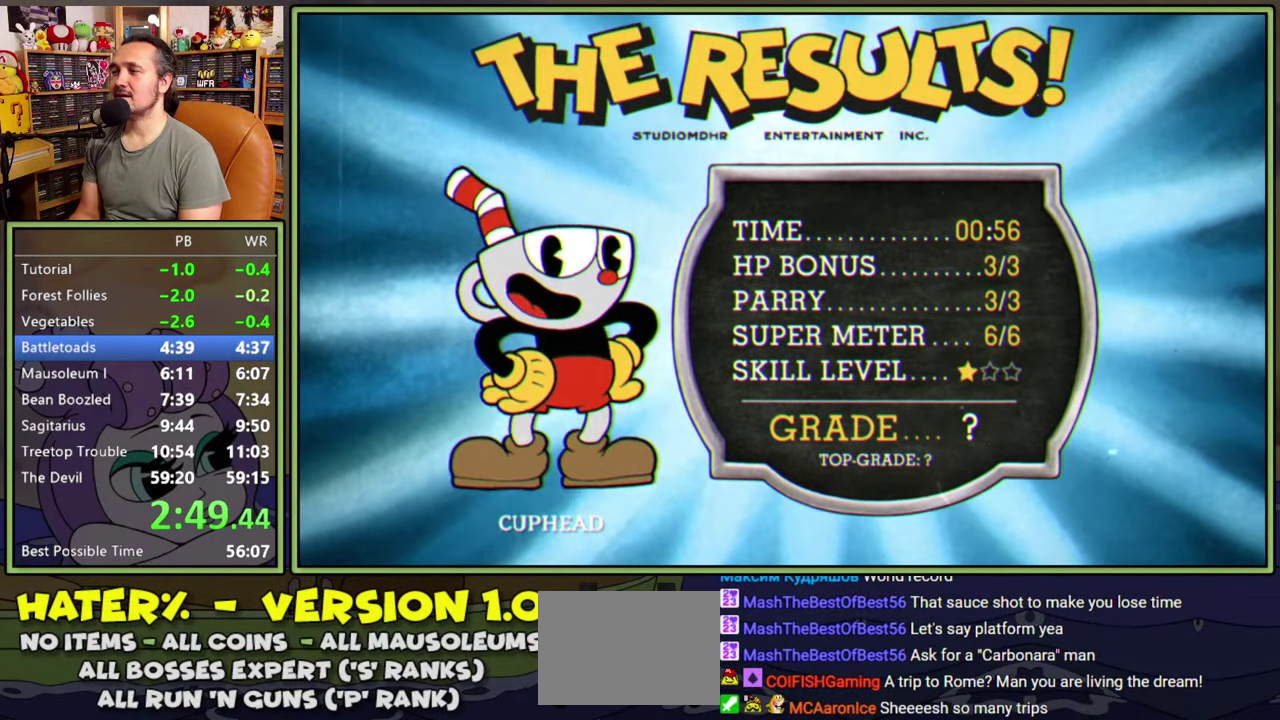
{"buttons": [], "right_stick": "center", "events": [[67, "A", "down"], [117, "A", "up"], [184, "A", "down"], [234, "A", "up"], [300, "A", "down"], [350, "A", "up"]]}
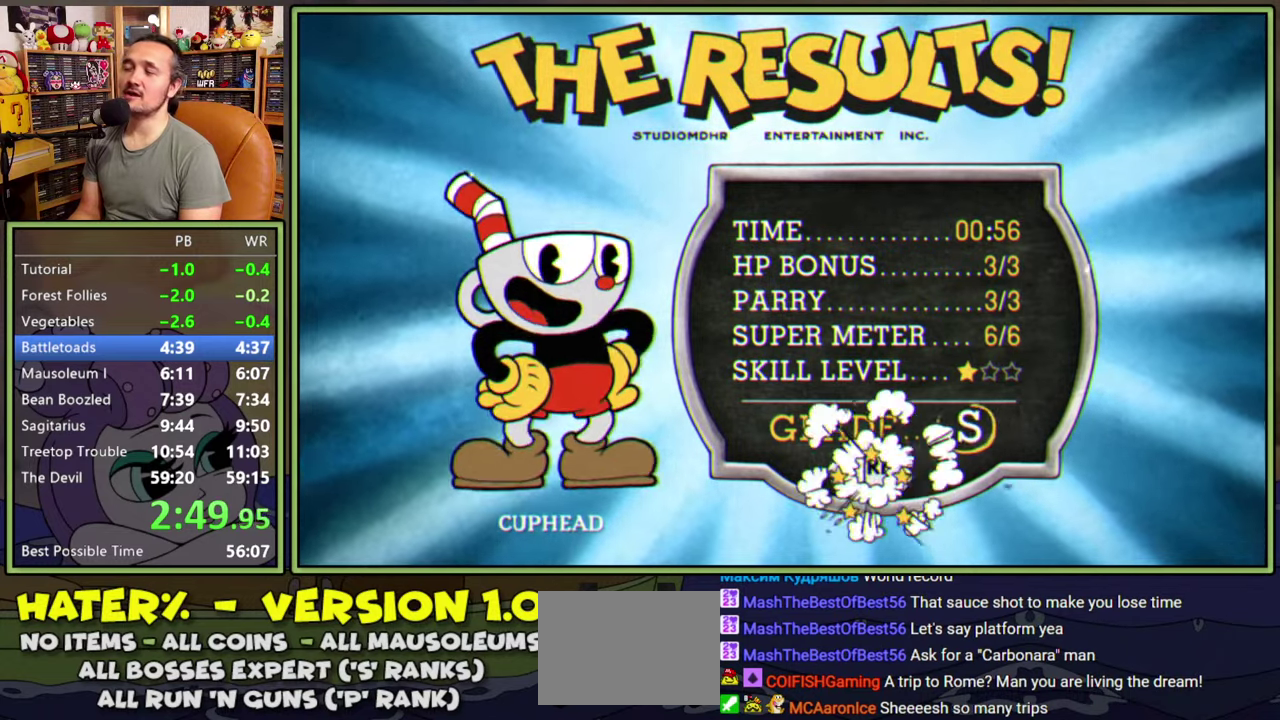
{"buttons": ["A"], "right_stick": "center"}
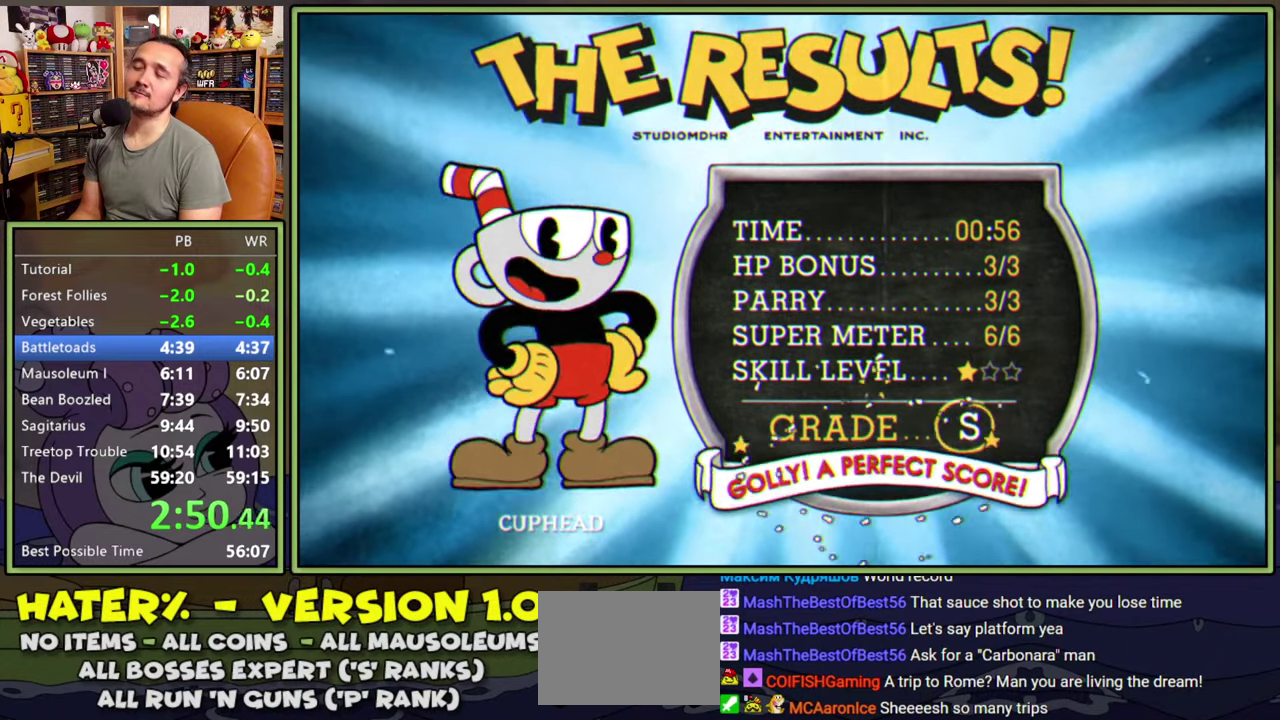
{"buttons": ["A"], "right_stick": "center"}
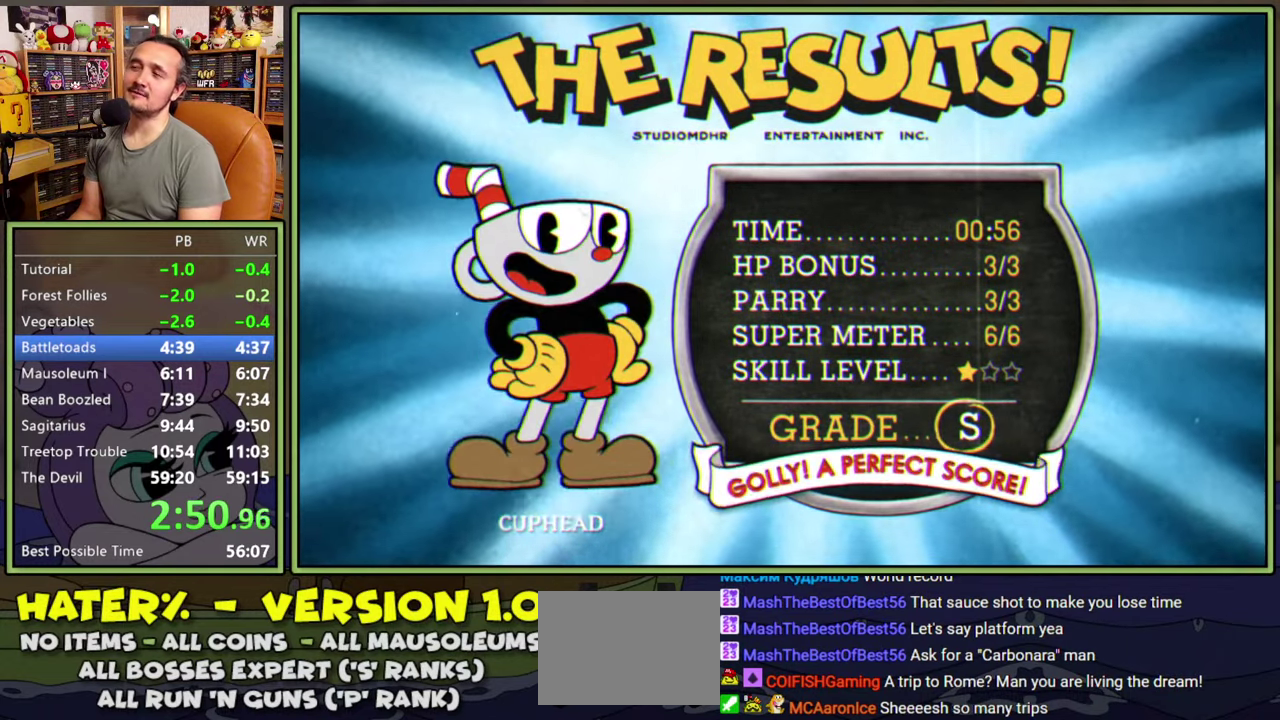
{"buttons": [], "right_stick": "center", "events": [[17, "A", "up"], [84, "A", "down"], [134, "A", "up"], [184, "A", "down"], [250, "A", "up"], [300, "A", "down"], [350, "A", "up"], [434, "A", "down"], [484, "A", "up"]]}